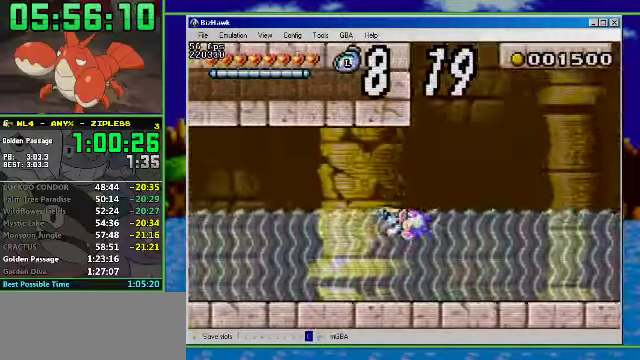
Gameplay with a controller (Nintendo layout); each line is a JSON object with the inputs held at the frame after it. "events" lists button and stick changes between this image and that frame as [ms after this image, input, new state], when the widget could be followed in between. Not read: L3 R3.
{"buttons": ["DPAD_LEFT"], "events": []}
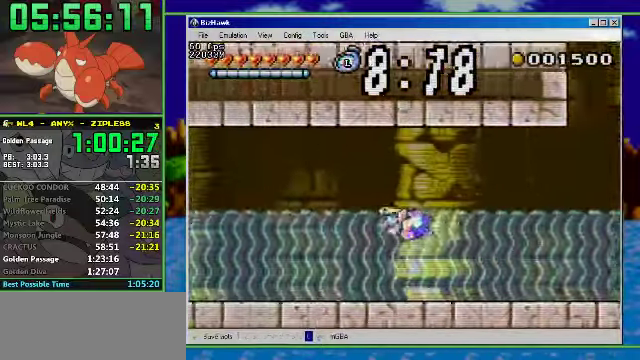
{"buttons": ["DPAD_LEFT"], "events": []}
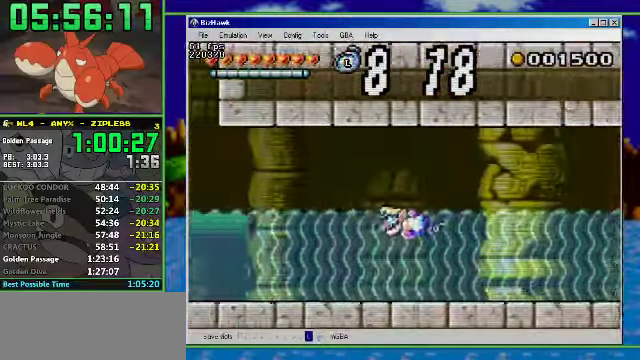
{"buttons": ["DPAD_LEFT"], "events": []}
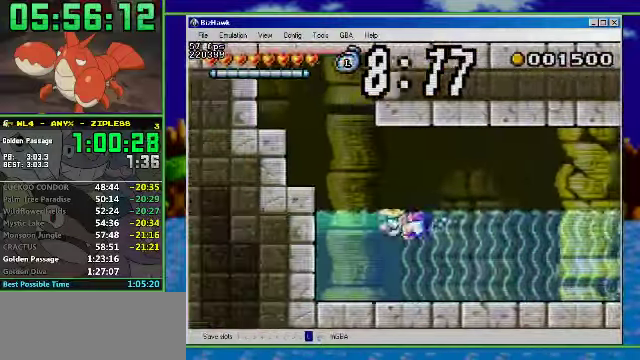
{"buttons": ["DPAD_UP", "DPAD_LEFT"], "events": [[100, "B", "down"], [133, "DPAD_UP", "down"], [200, "B", "up"], [233, "A", "down"], [467, "A", "up"]]}
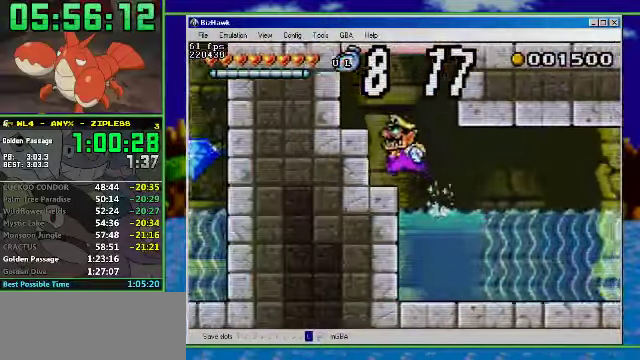
{"buttons": ["DPAD_UP", "DPAD_LEFT"], "events": [[100, "A", "down"], [333, "A", "up"]]}
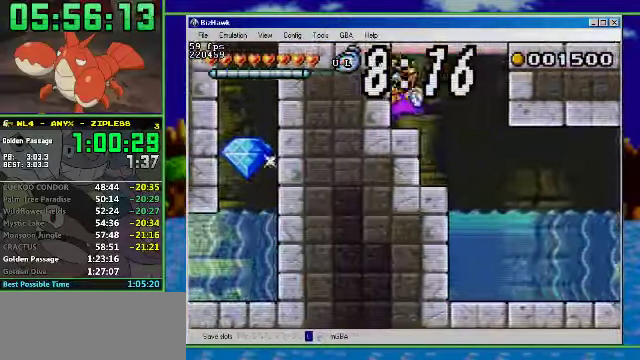
{"buttons": ["DPAD_UP", "DPAD_LEFT"], "events": [[33, "A", "down"], [33, "DPAD_RIGHT", "down"], [67, "DPAD_LEFT", "up"], [167, "DPAD_RIGHT", "up"], [200, "DPAD_LEFT", "down"], [366, "A", "up"]]}
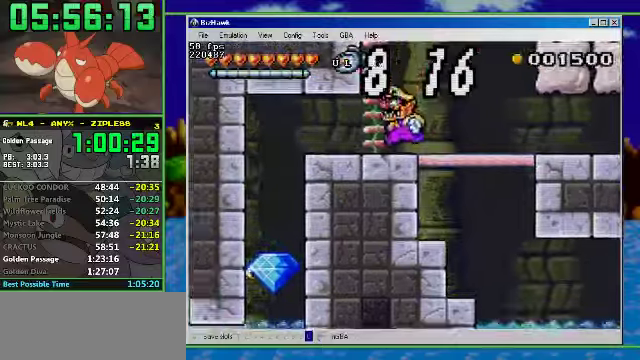
{"buttons": ["A", "DPAD_UP"], "events": [[33, "A", "down"], [100, "DPAD_LEFT", "up"], [366, "DPAD_LEFT", "down"], [466, "DPAD_LEFT", "up"]]}
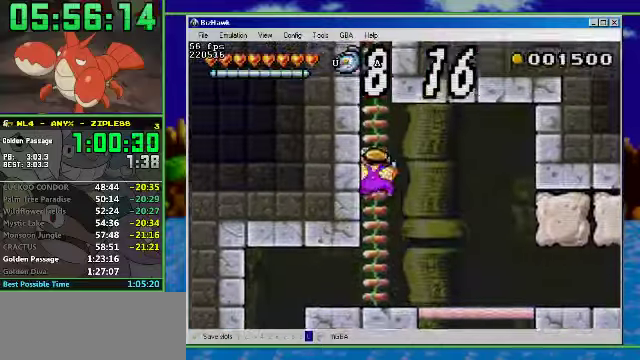
{"buttons": [], "events": [[33, "A", "up"], [466, "DPAD_UP", "up"]]}
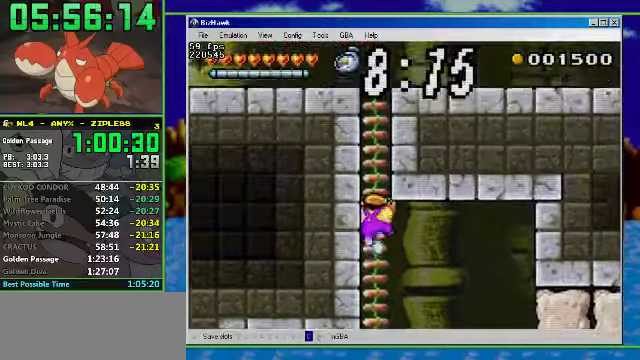
{"buttons": ["DPAD_RIGHT"], "events": [[66, "DPAD_DOWN", "down"], [100, "A", "down"], [166, "DPAD_RIGHT", "down"], [266, "A", "up"], [333, "DPAD_DOWN", "up"]]}
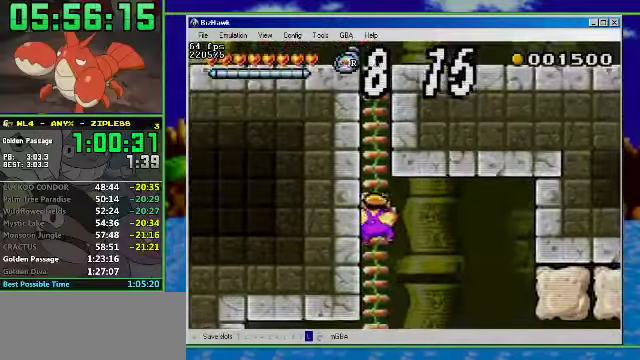
{"buttons": ["R1", "DPAD_RIGHT"], "events": [[133, "A", "down"], [266, "A", "up"], [333, "R1", "down"]]}
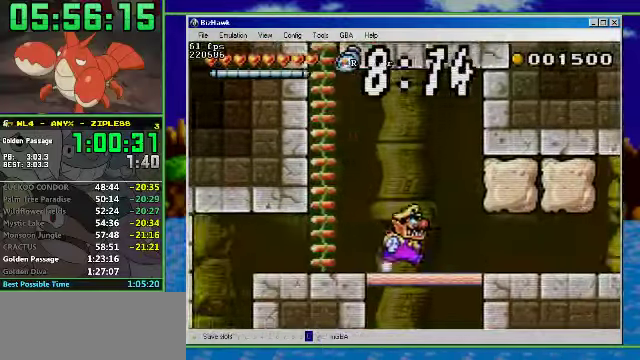
{"buttons": ["R1", "DPAD_RIGHT"], "events": []}
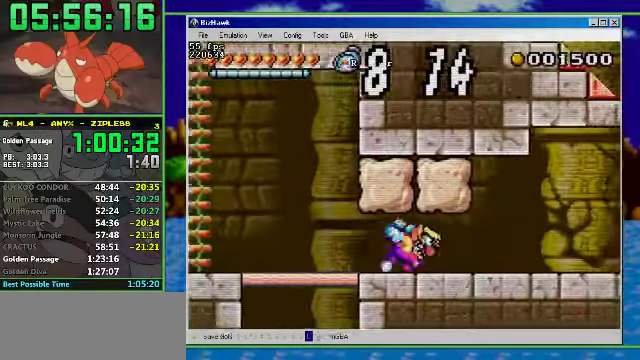
{"buttons": ["A", "DPAD_RIGHT"], "events": [[433, "R1", "up"], [500, "A", "down"]]}
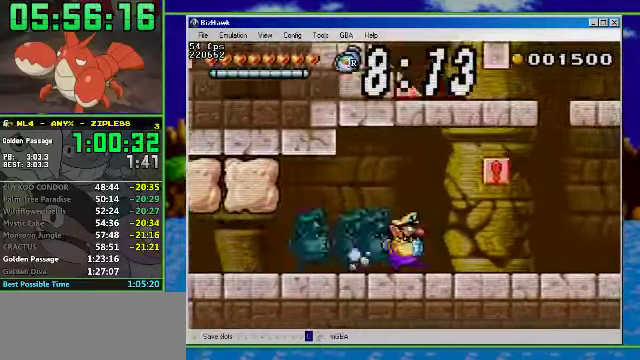
{"buttons": ["DPAD_RIGHT"], "events": [[66, "A", "up"]]}
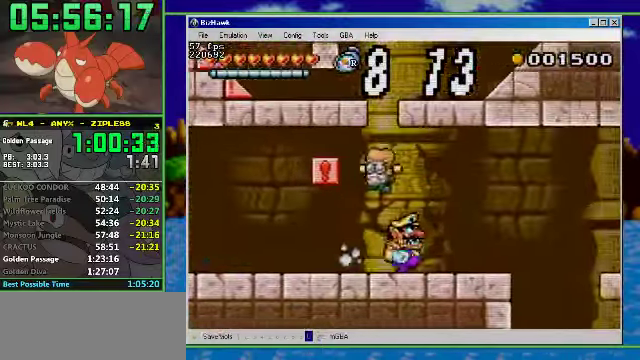
{"buttons": ["DPAD_LEFT"], "events": [[200, "DPAD_LEFT", "down"], [200, "DPAD_RIGHT", "up"], [266, "A", "down"], [466, "A", "up"]]}
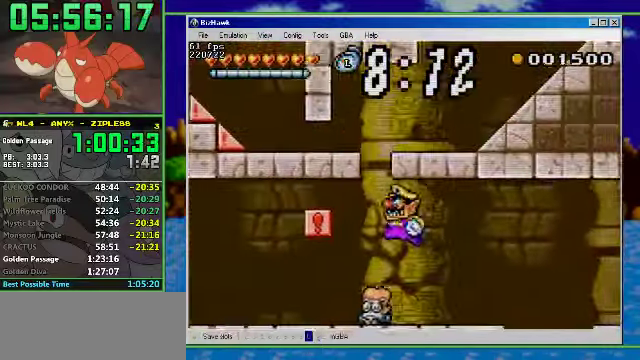
{"buttons": ["DPAD_RIGHT"], "events": [[233, "DPAD_LEFT", "up"], [266, "DPAD_RIGHT", "down"]]}
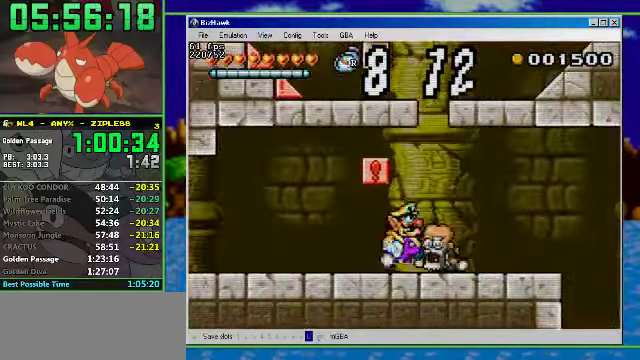
{"buttons": ["A", "DPAD_RIGHT"], "events": [[133, "A", "down"], [200, "A", "up"], [366, "A", "down"]]}
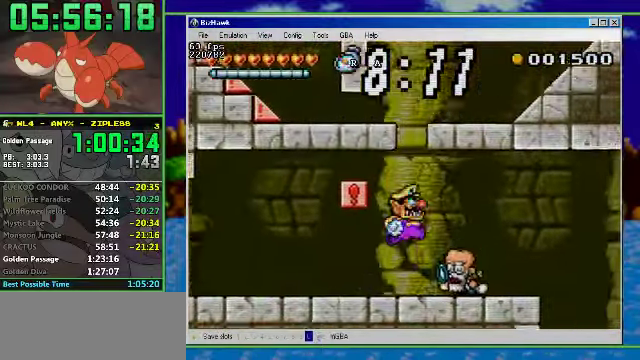
{"buttons": ["R1", "DPAD_RIGHT"], "events": [[33, "A", "up"], [133, "DPAD_RIGHT", "up"], [300, "DPAD_RIGHT", "down"], [500, "R1", "down"]]}
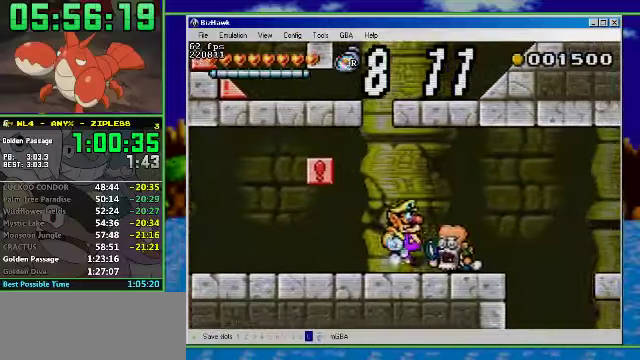
{"buttons": ["A", "DPAD_RIGHT"], "events": [[200, "R1", "up"], [334, "A", "down"]]}
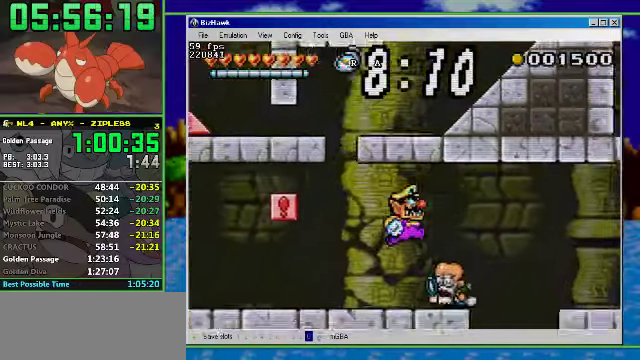
{"buttons": ["DPAD_LEFT"], "events": [[100, "A", "up"], [234, "DPAD_RIGHT", "up"], [367, "DPAD_LEFT", "down"]]}
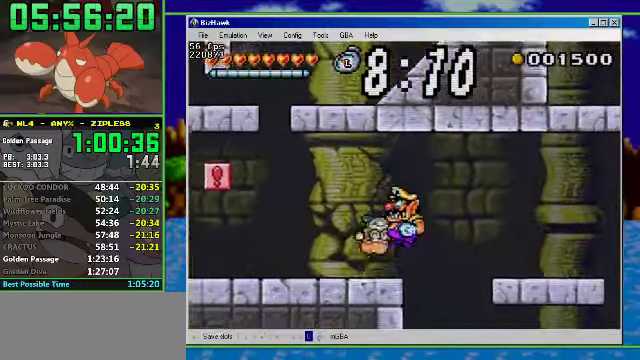
{"buttons": ["DPAD_LEFT"], "events": []}
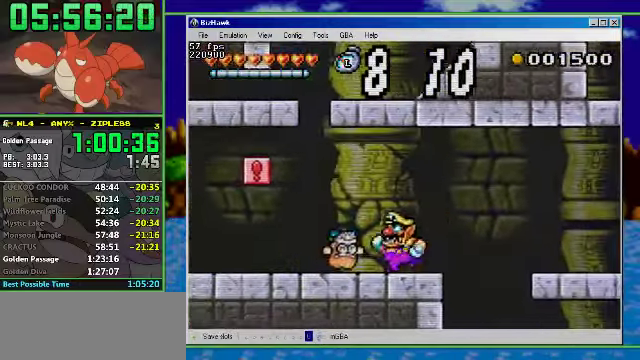
{"buttons": ["DPAD_RIGHT"], "events": [[334, "DPAD_LEFT", "up"], [367, "DPAD_RIGHT", "down"]]}
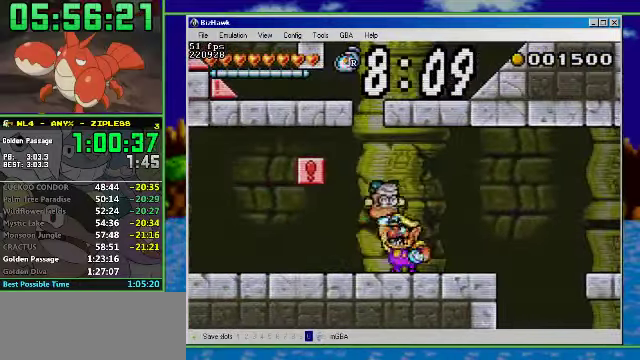
{"buttons": ["DPAD_RIGHT"], "events": [[34, "R1", "down"], [467, "R1", "up"]]}
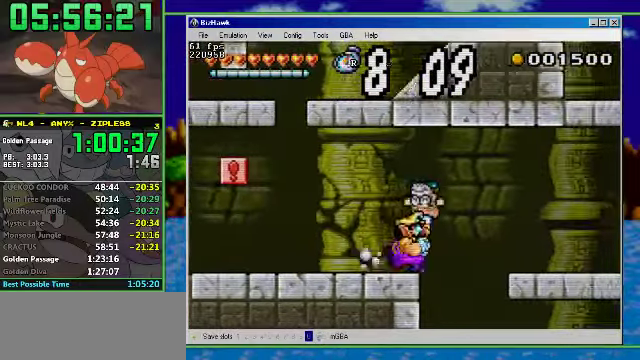
{"buttons": ["DPAD_RIGHT"], "events": [[67, "A", "down"], [200, "A", "up"]]}
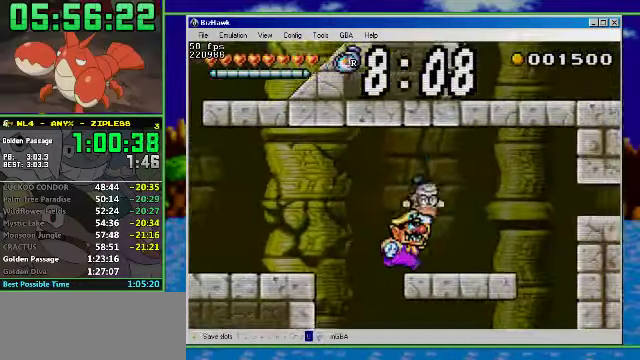
{"buttons": ["B", "DPAD_RIGHT"], "events": [[400, "B", "down"]]}